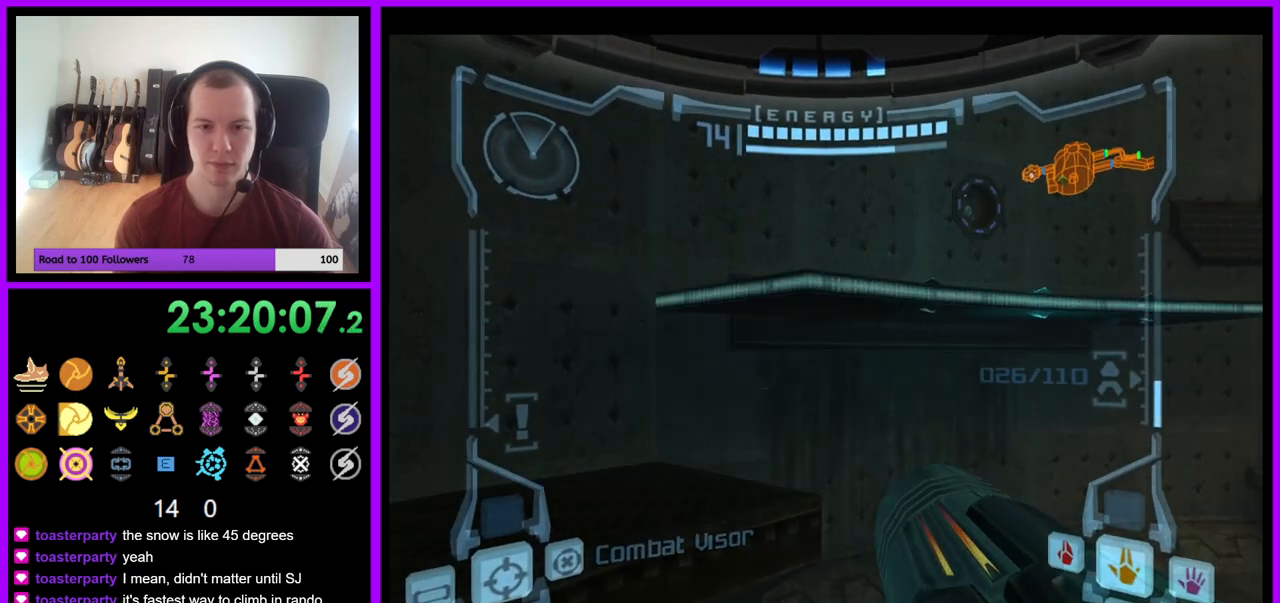
Gameplay with a controller (Nintendo layout); each line is a JSON object with the inputs held at the frame after it. "events" lists button and stick changes between this image and that frame as [ms after this image, input, new state], when the widget could be followed in between. Not read: L3 R3 START Z.
{"buttons": ["R1"], "left_stick": "up-right", "right_stick": "center", "events": [[83, "R1", "down"], [300, "L1", "down"], [333, "B", "down"], [383, "B", "up"], [483, "L1", "up"]]}
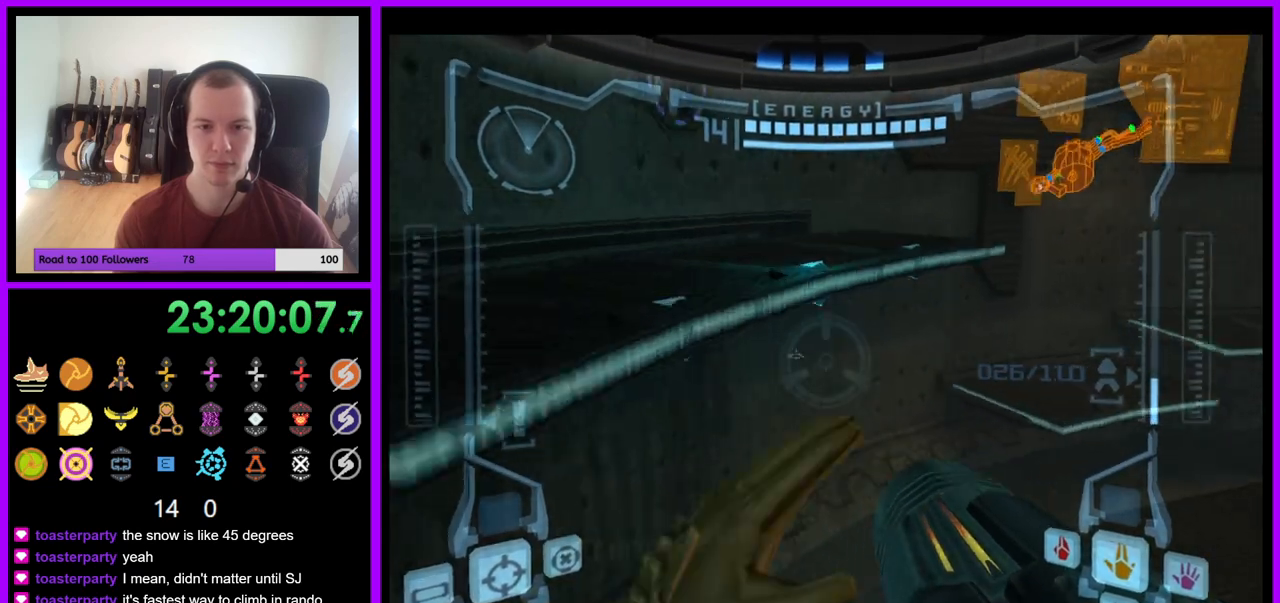
{"buttons": [], "left_stick": "up", "right_stick": "center", "events": [[167, "left_stick", "up"], [250, "R1", "up"]]}
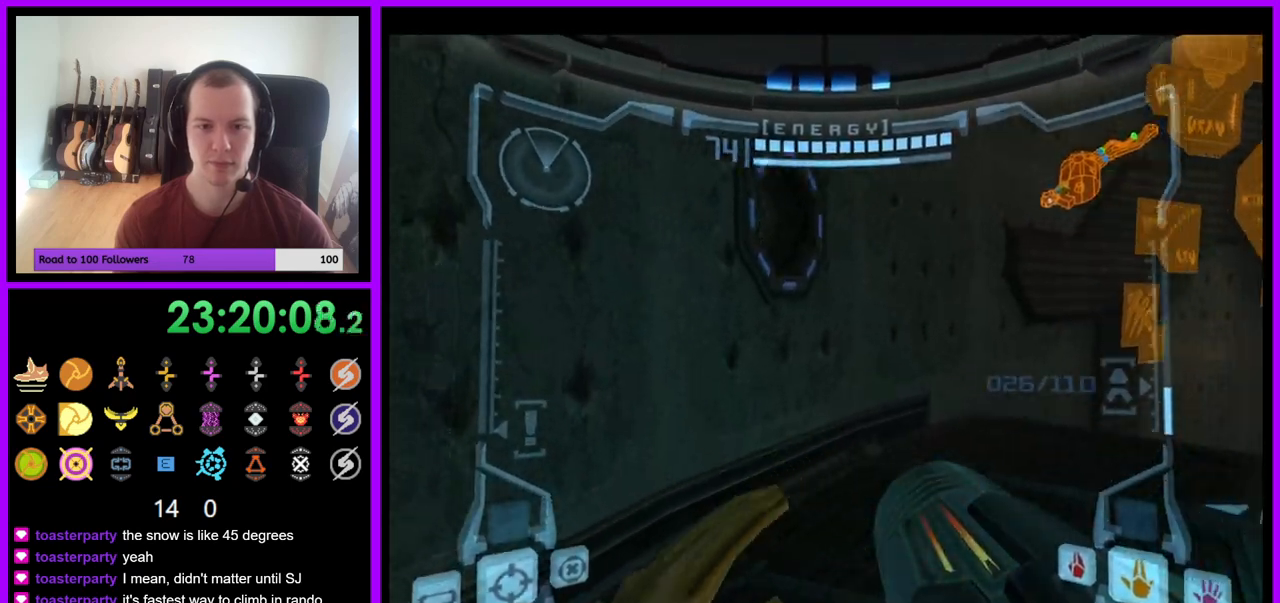
{"buttons": [], "left_stick": "up", "right_stick": "center", "events": [[67, "X", "down"], [167, "X", "up"]]}
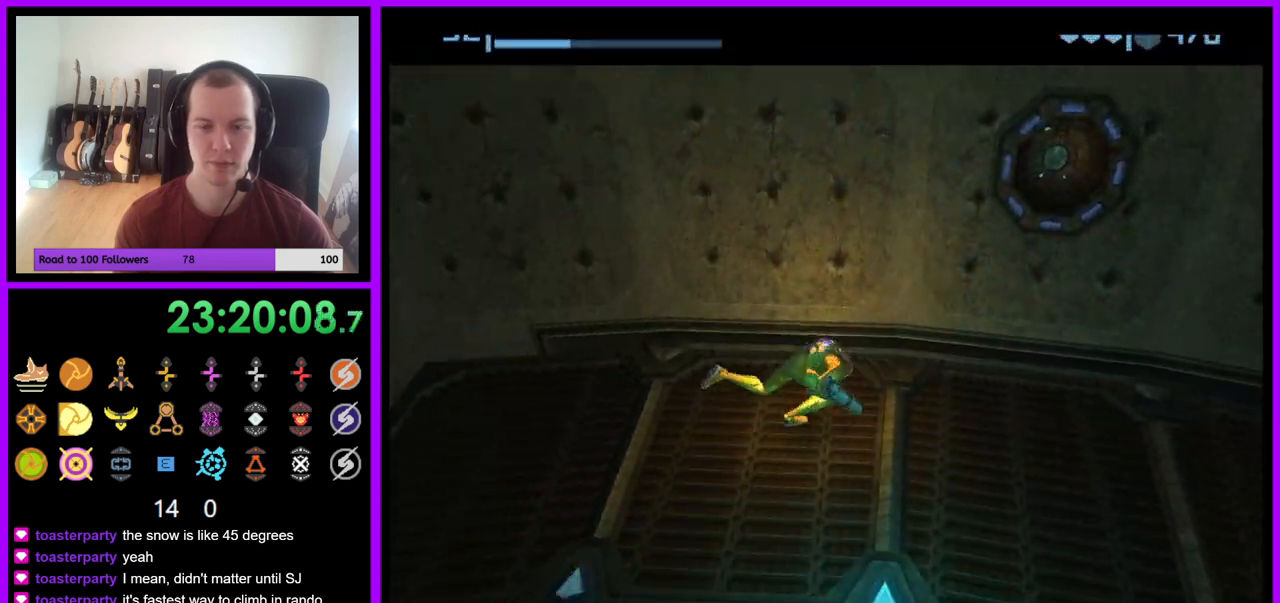
{"buttons": [], "left_stick": "up-right", "right_stick": "center", "events": [[167, "left_stick", "up-right"]]}
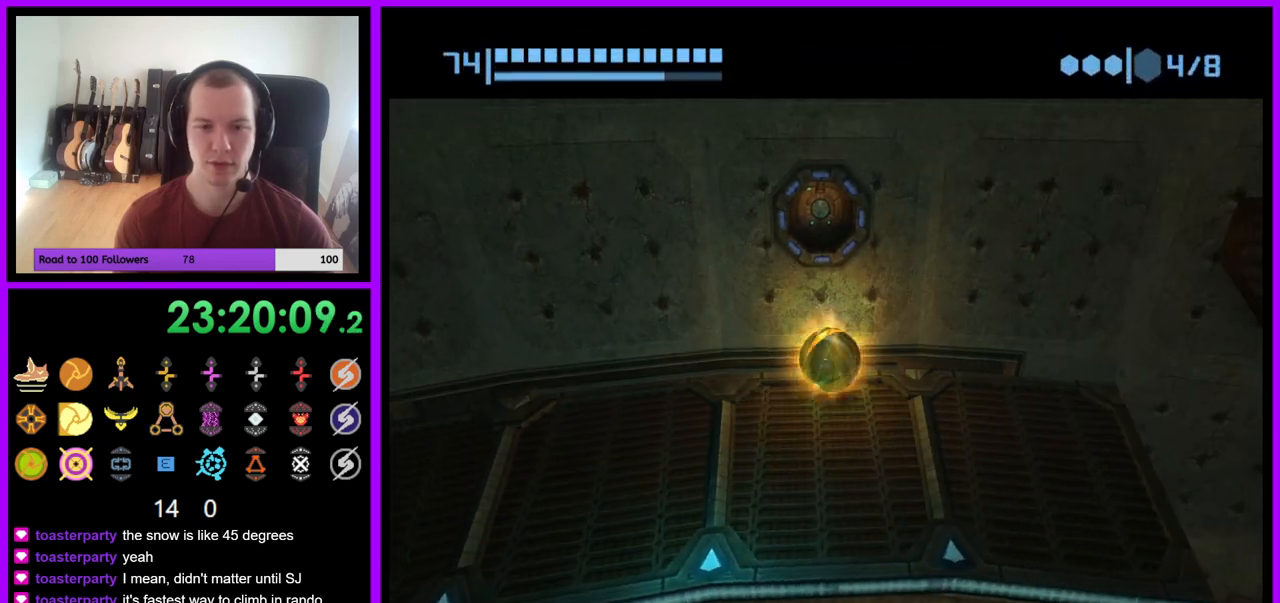
{"buttons": [], "left_stick": "center", "right_stick": "center", "events": [[133, "A", "down"], [133, "left_stick", "up-left"], [217, "left_stick", "left"], [250, "A", "up"], [400, "left_stick", "center"]]}
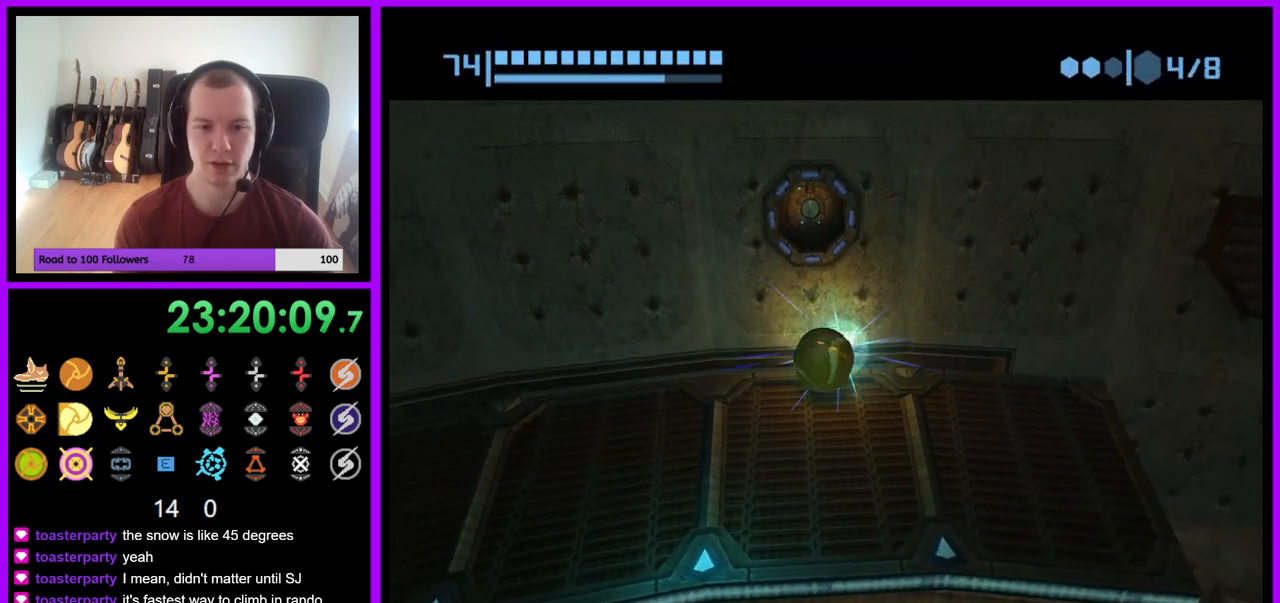
{"buttons": [], "left_stick": "center", "right_stick": "center", "events": [[133, "left_stick", "right"], [250, "left_stick", "center"]]}
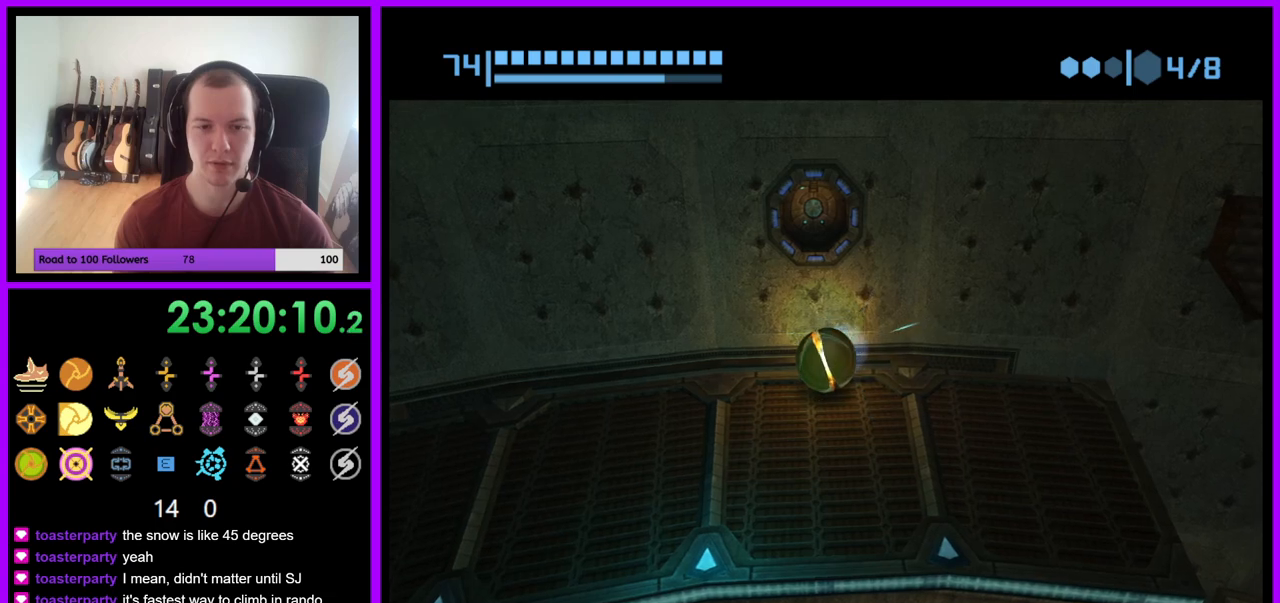
{"buttons": ["A"], "left_stick": "up", "right_stick": "center", "events": [[133, "left_stick", "up"], [433, "A", "down"]]}
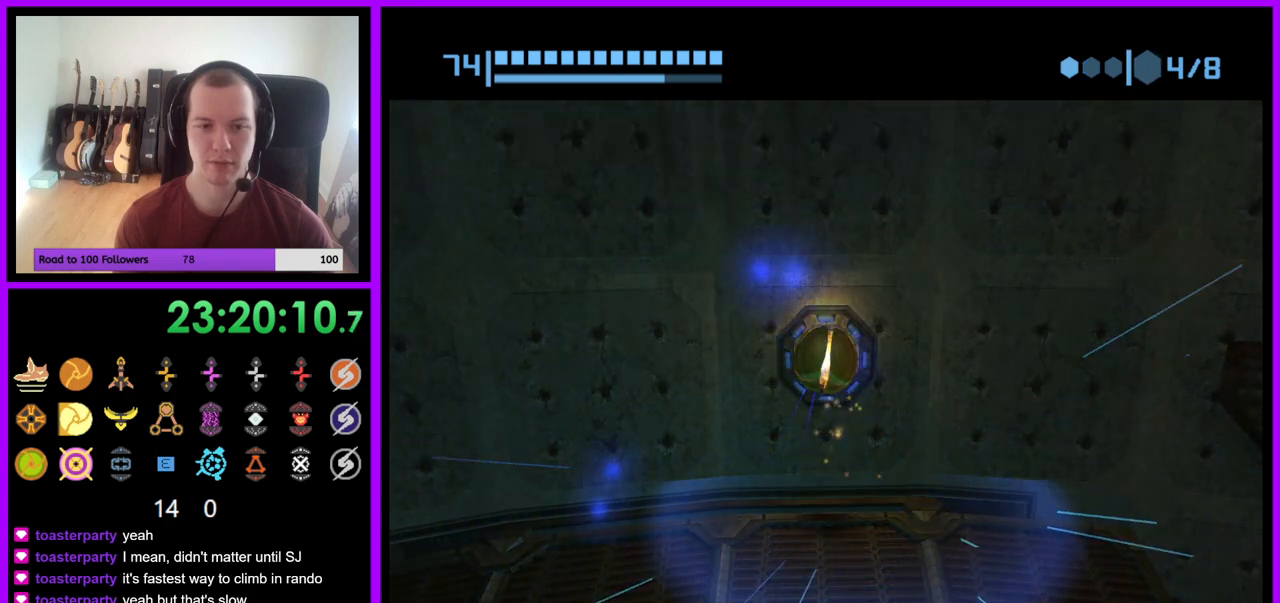
{"buttons": [], "left_stick": "down", "right_stick": "center", "events": [[50, "A", "up"], [183, "left_stick", "center"], [400, "left_stick", "down"]]}
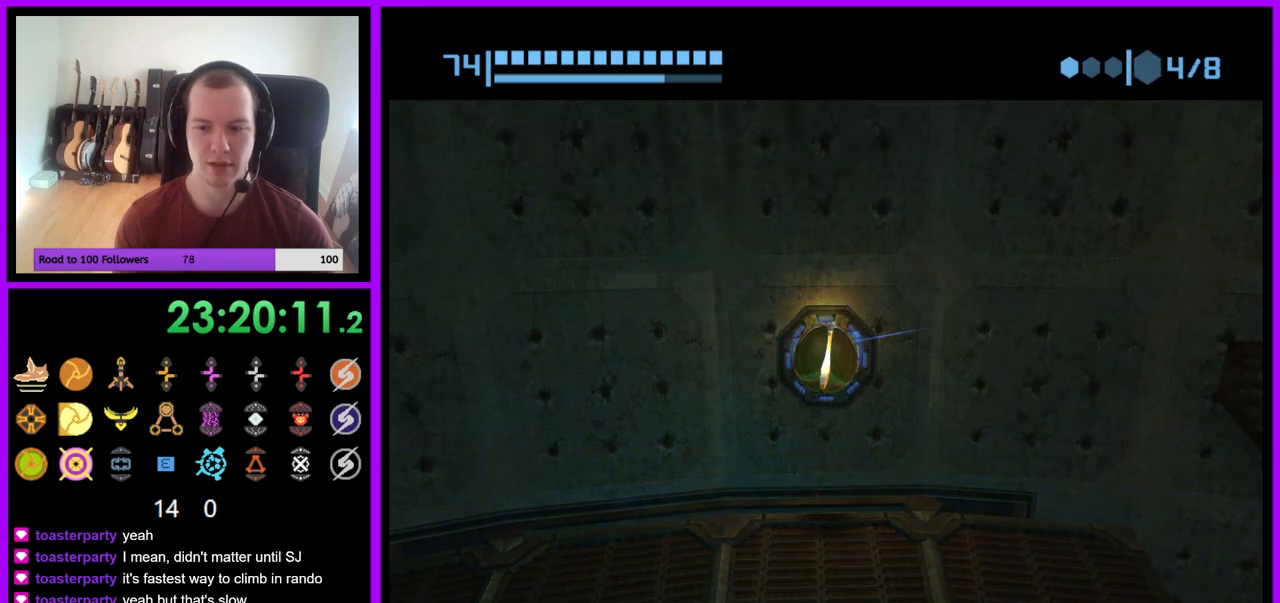
{"buttons": [], "left_stick": "down-right", "right_stick": "center", "events": [[217, "left_stick", "down-right"]]}
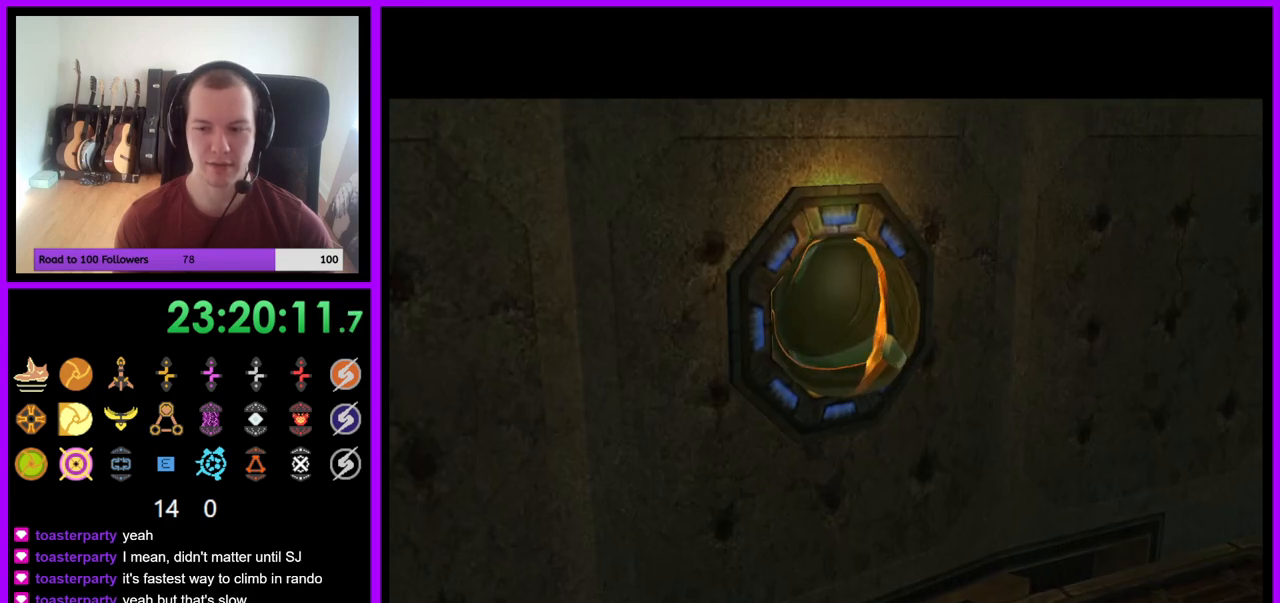
{"buttons": [], "left_stick": "down-right", "right_stick": "center", "events": []}
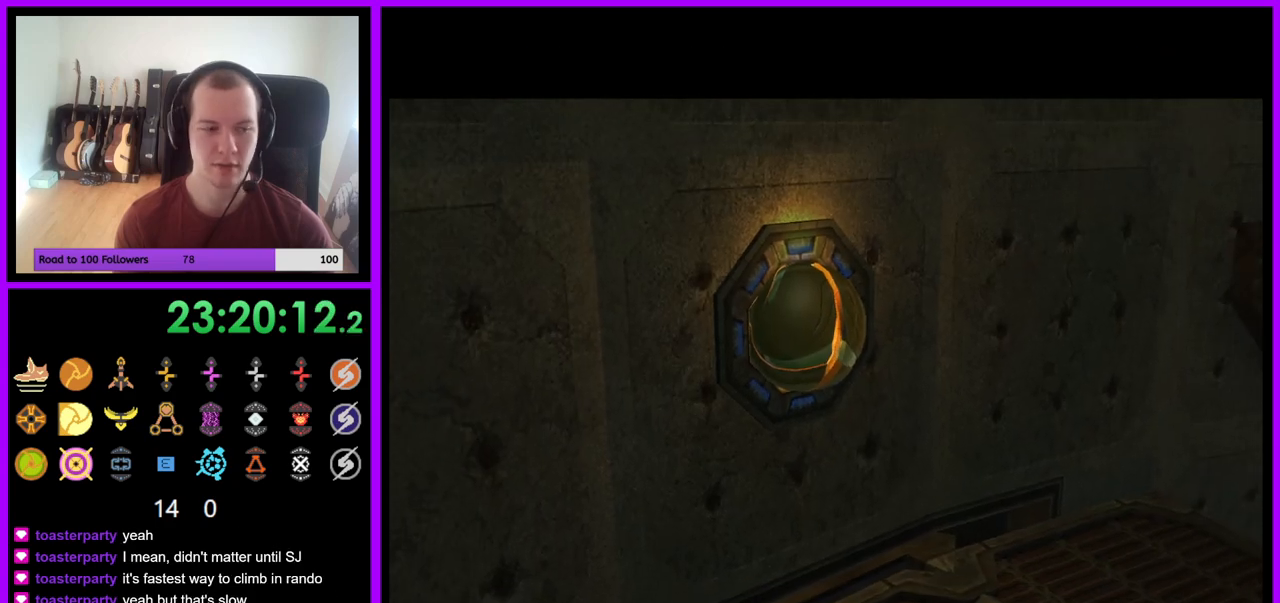
{"buttons": [], "left_stick": "down-right", "right_stick": "center", "events": []}
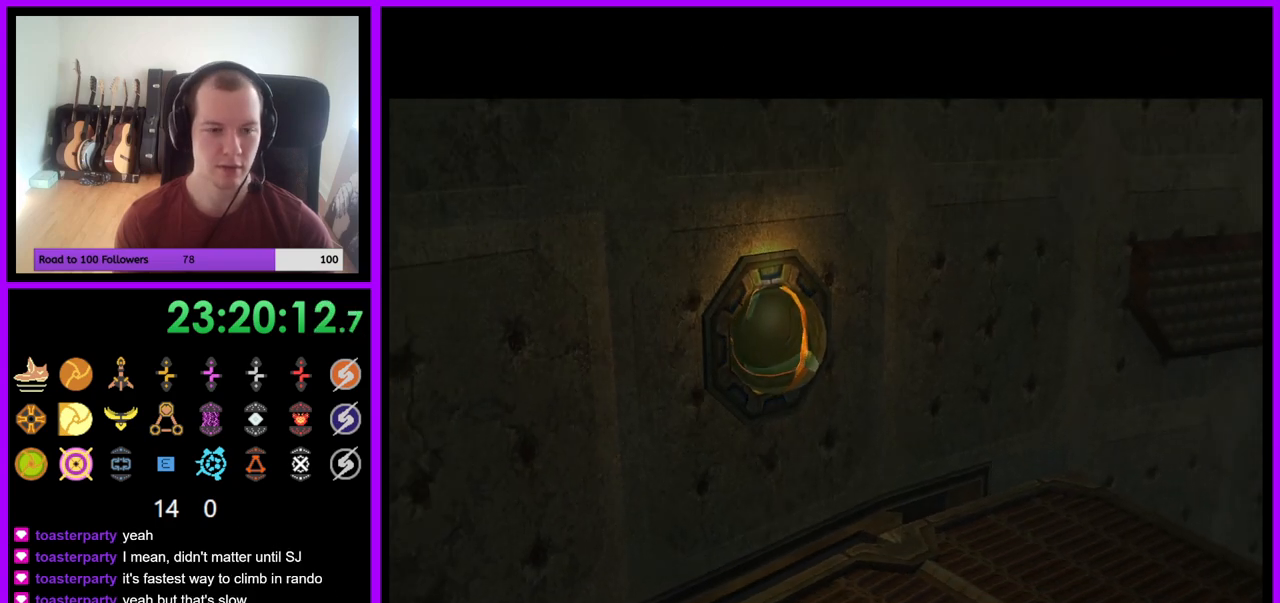
{"buttons": [], "left_stick": "center", "right_stick": "center", "events": [[200, "left_stick", "center"]]}
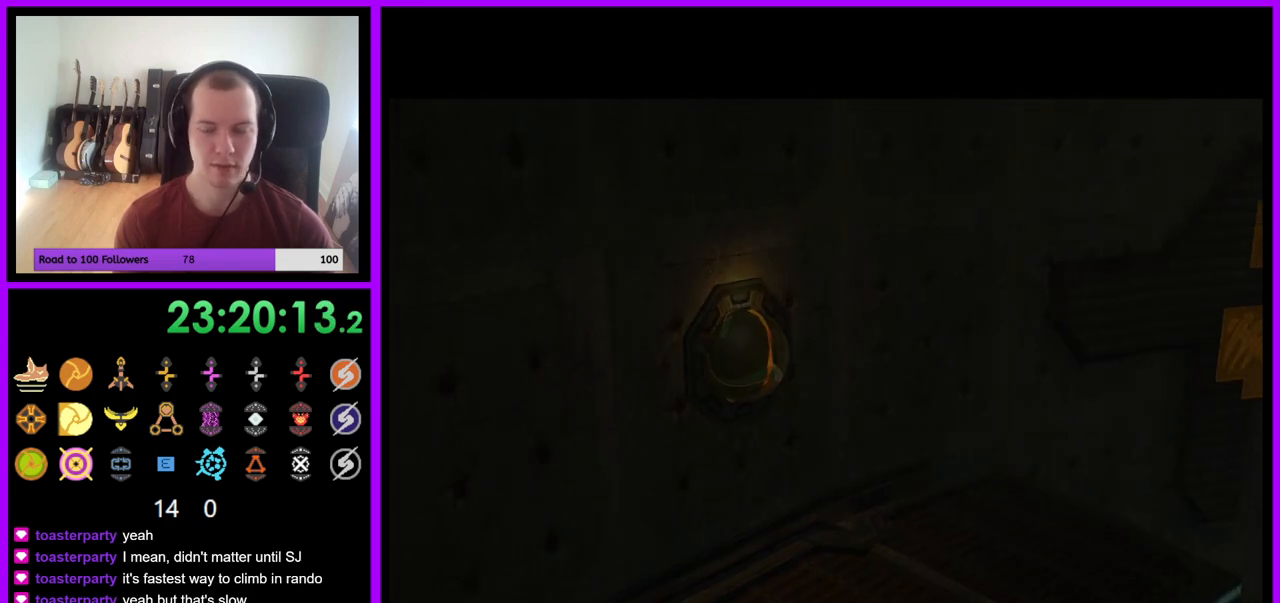
{"buttons": [], "left_stick": "center", "right_stick": "center", "events": [[183, "left_stick", "right"], [467, "left_stick", "center"]]}
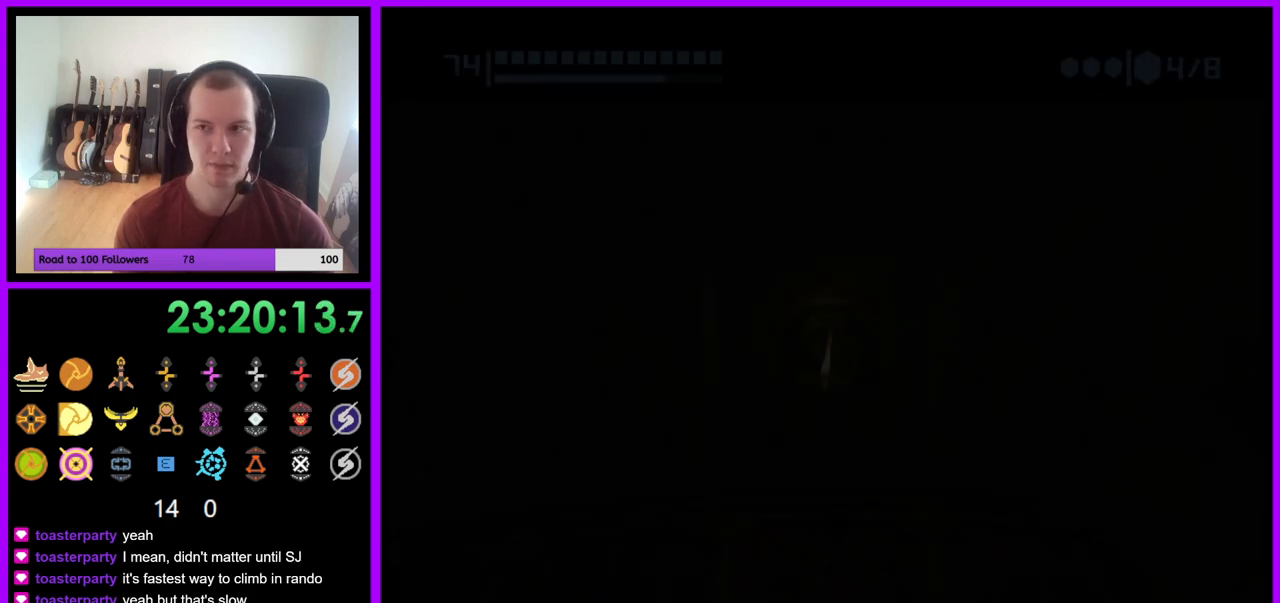
{"buttons": [], "left_stick": "center", "right_stick": "center", "events": []}
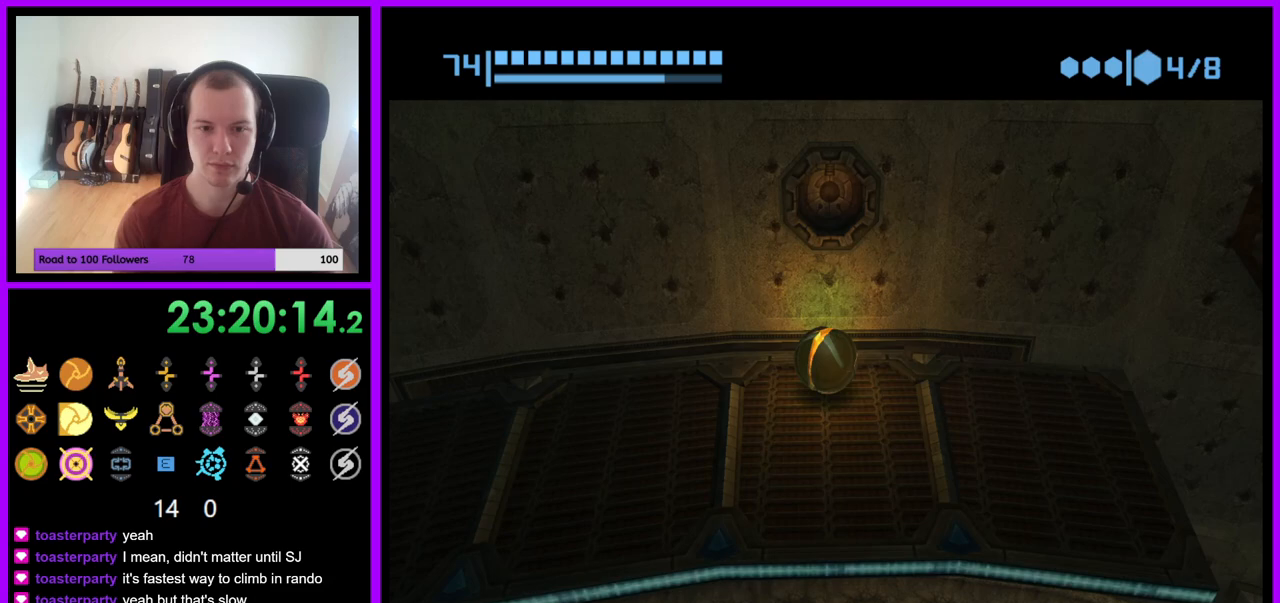
{"buttons": [], "left_stick": "down-right", "right_stick": "center", "events": [[117, "left_stick", "right"], [417, "left_stick", "down-right"]]}
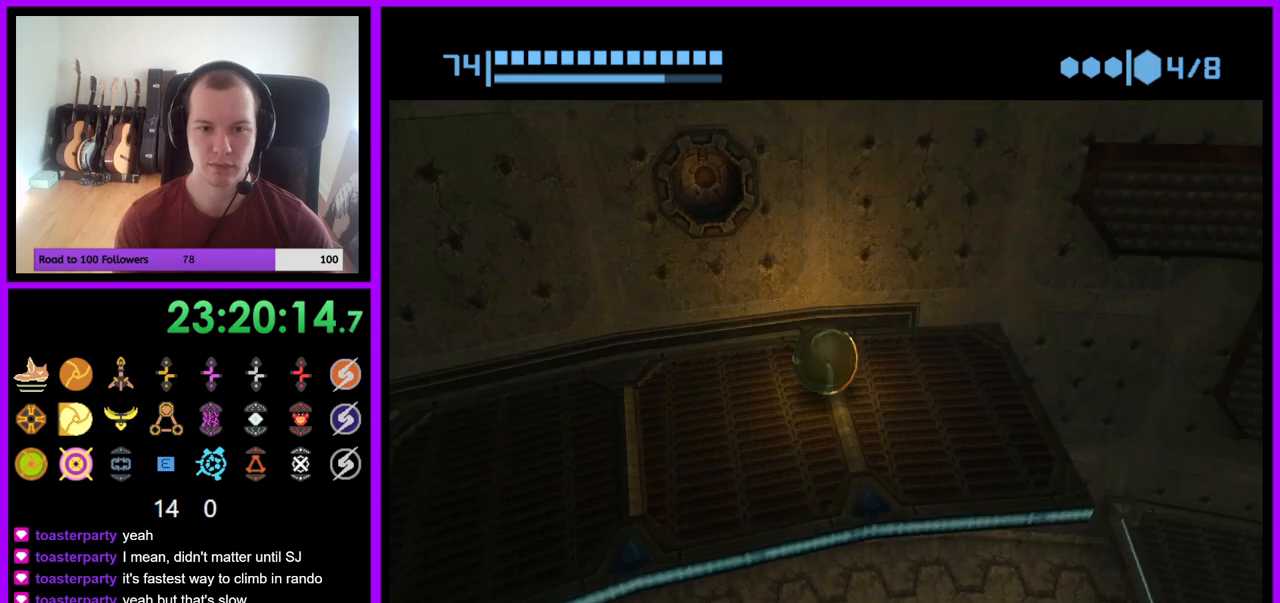
{"buttons": [], "left_stick": "center", "right_stick": "center", "events": [[133, "X", "down"], [133, "left_stick", "center"], [250, "X", "up"]]}
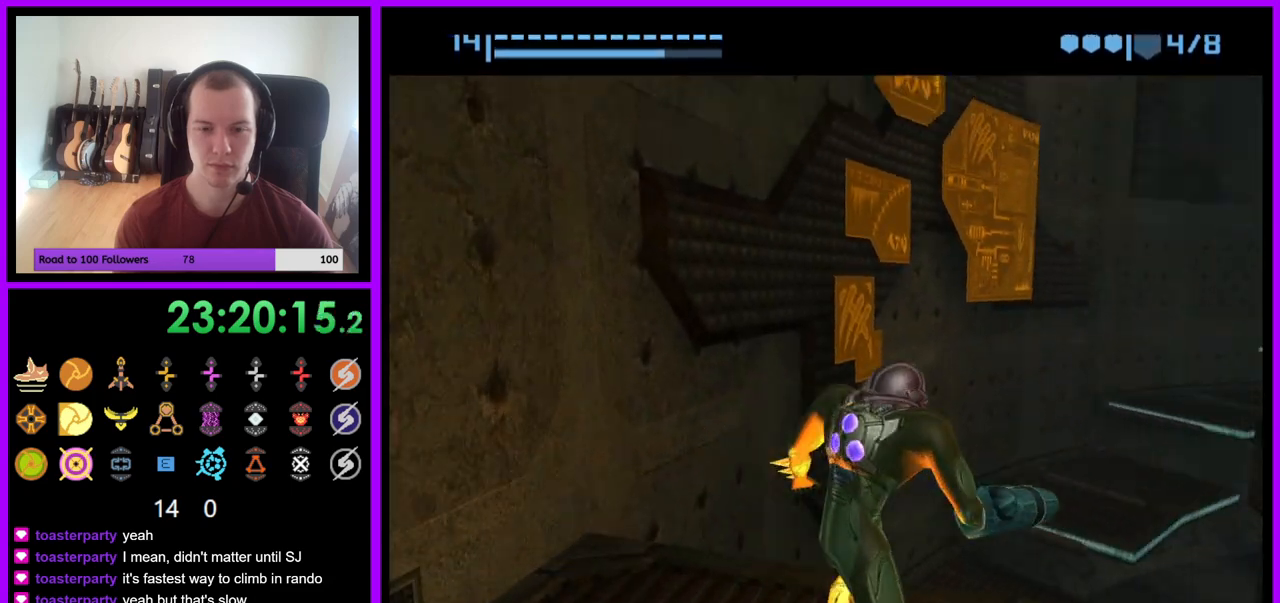
{"buttons": [], "left_stick": "up-right", "right_stick": "center", "events": [[250, "left_stick", "right"], [417, "left_stick", "up-right"]]}
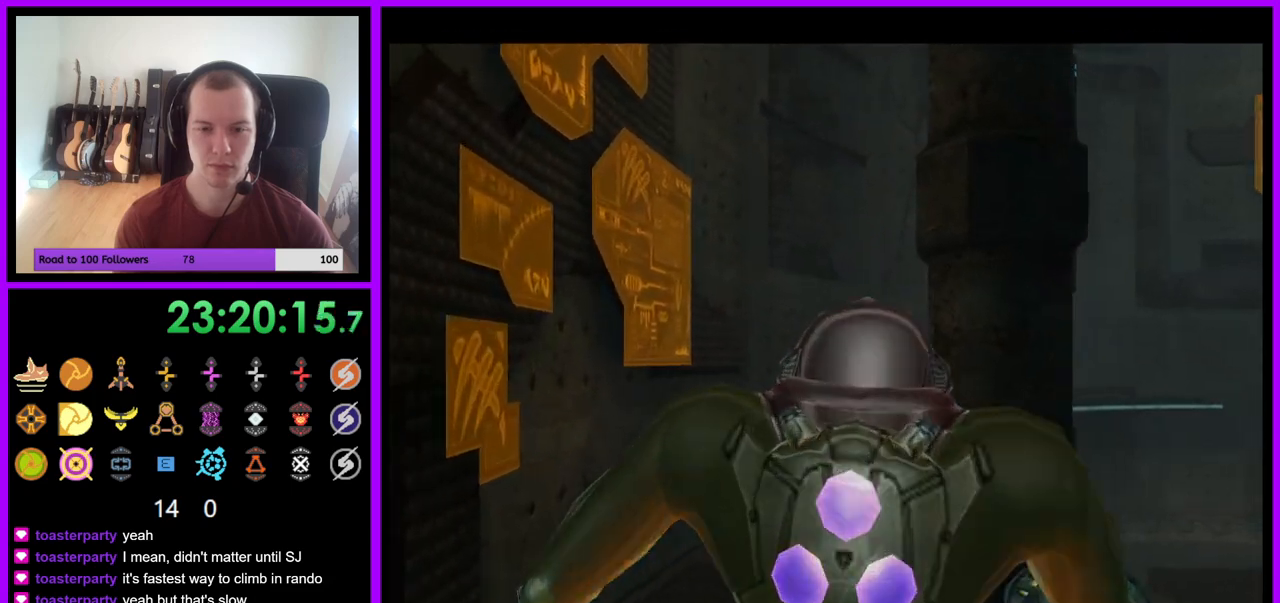
{"buttons": ["L1"], "left_stick": "up", "right_stick": "center", "events": [[117, "left_stick", "up"], [167, "L1", "down"], [233, "left_stick", "up-left"], [300, "B", "down"], [350, "left_stick", "up"], [400, "B", "up"]]}
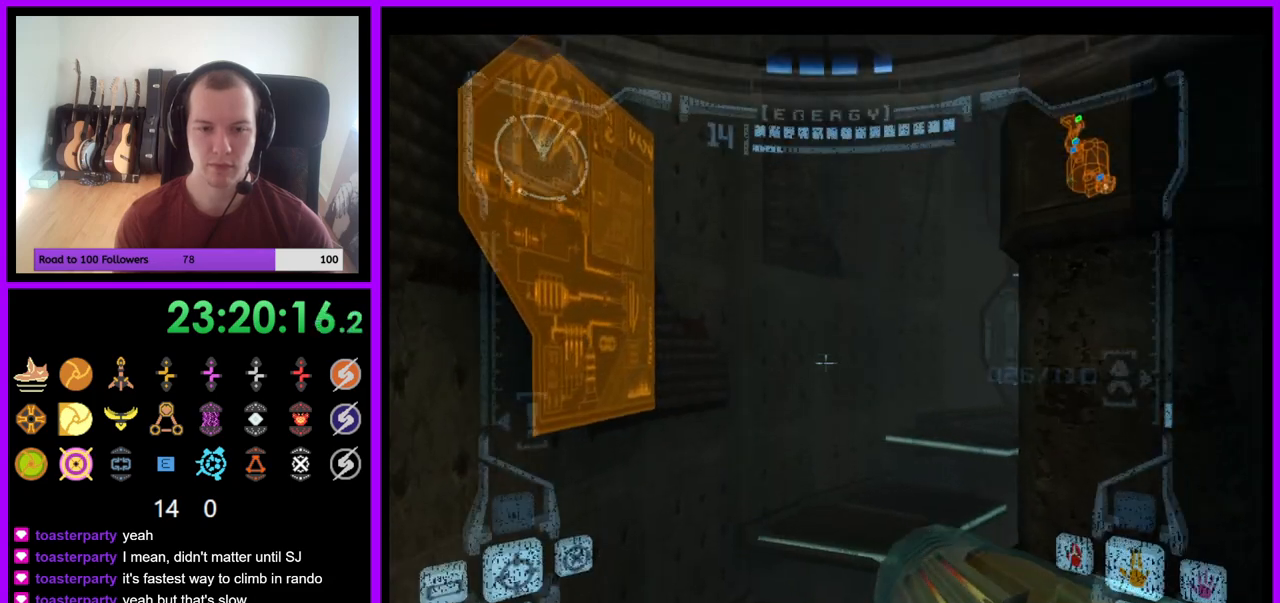
{"buttons": ["R1"], "left_stick": "up-right", "right_stick": "center", "events": [[17, "L1", "up"], [83, "R1", "down"], [133, "left_stick", "up-right"]]}
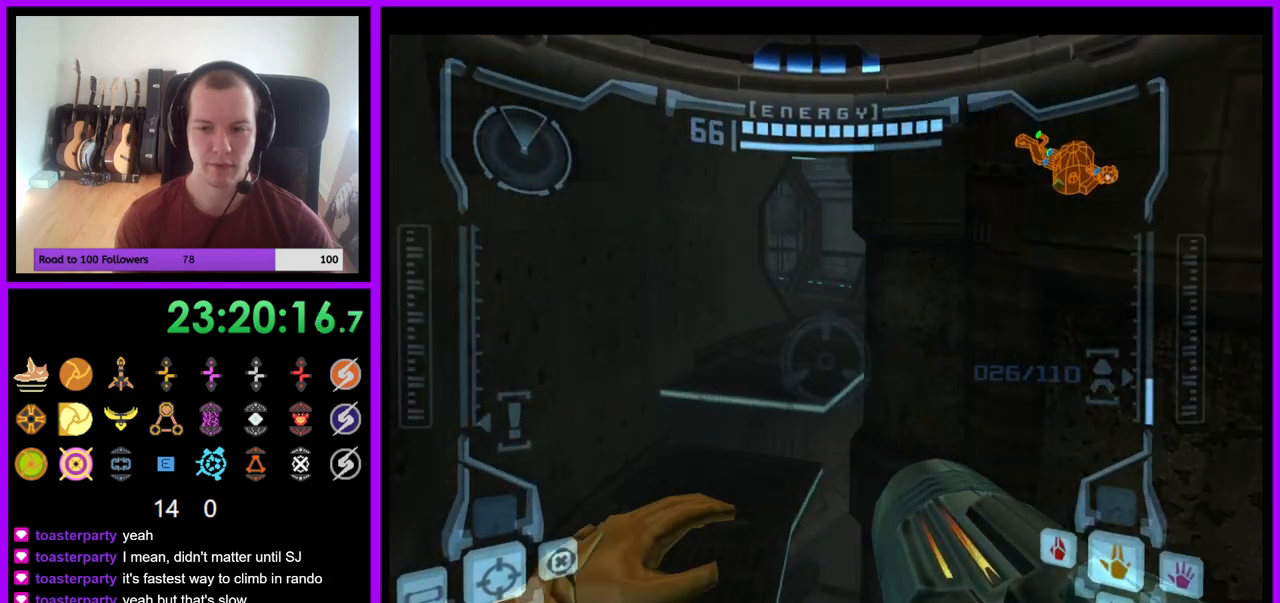
{"buttons": ["R1"], "left_stick": "up-right", "right_stick": "center", "events": [[17, "right_stick", "up-right"], [33, "left_stick", "right"], [67, "right_stick", "center"], [117, "right_stick", "up-right"], [283, "L1", "down"], [283, "right_stick", "center"], [317, "left_stick", "up"], [333, "B", "down"], [400, "B", "up"], [467, "left_stick", "up-right"], [483, "L1", "up"]]}
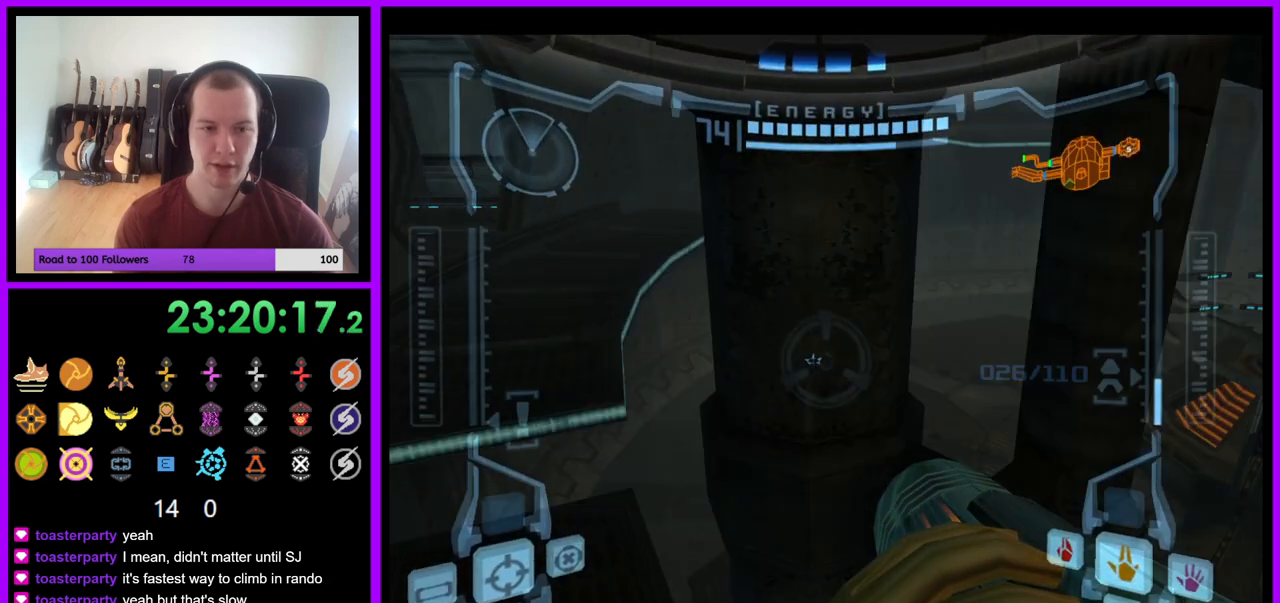
{"buttons": [], "left_stick": "up-right", "right_stick": "center", "events": [[267, "R1", "up"]]}
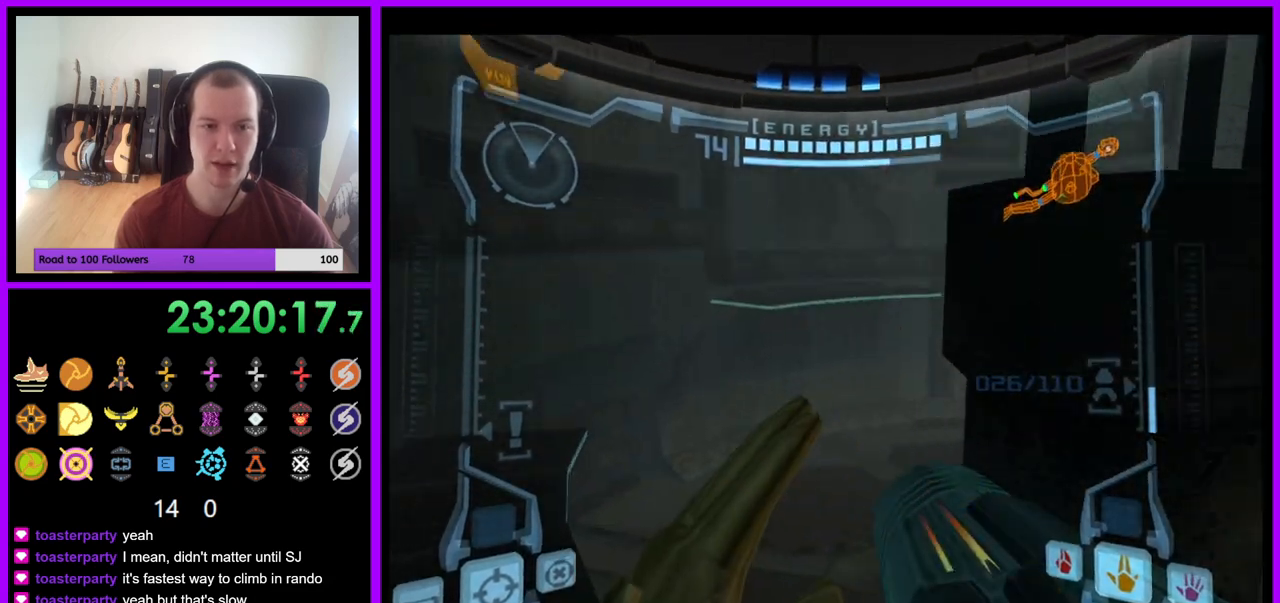
{"buttons": ["L1"], "left_stick": "up", "right_stick": "center", "events": [[100, "left_stick", "up"], [483, "L1", "down"]]}
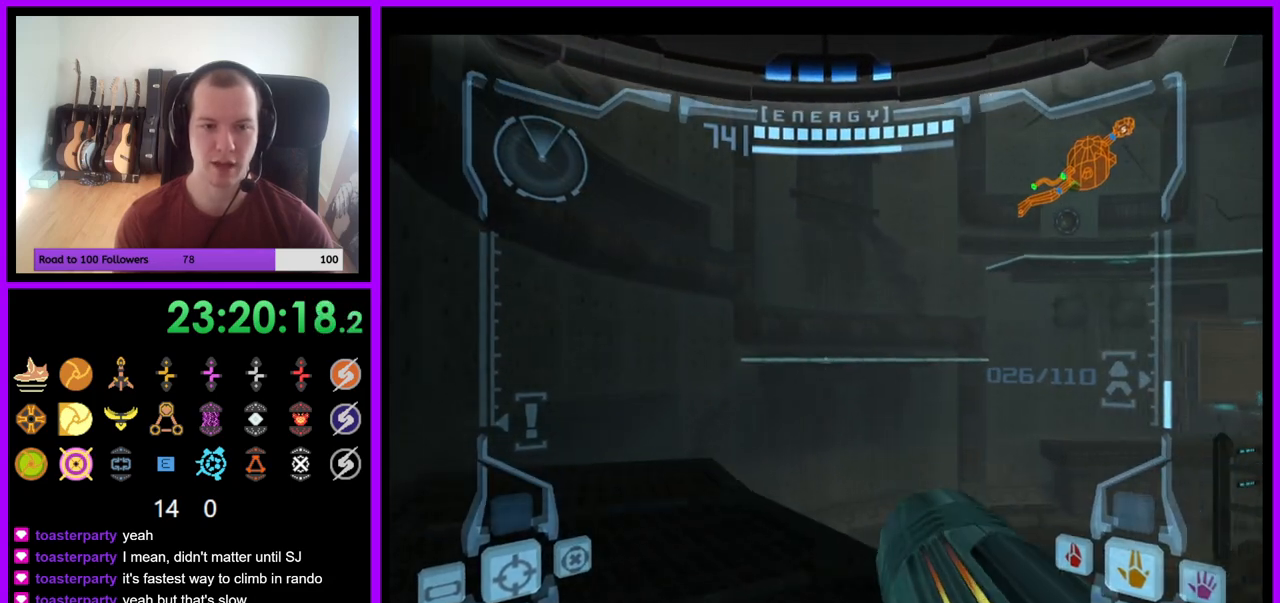
{"buttons": ["L1"], "left_stick": "up", "right_stick": "center", "events": [[50, "left_stick", "up-left"], [267, "left_stick", "up"]]}
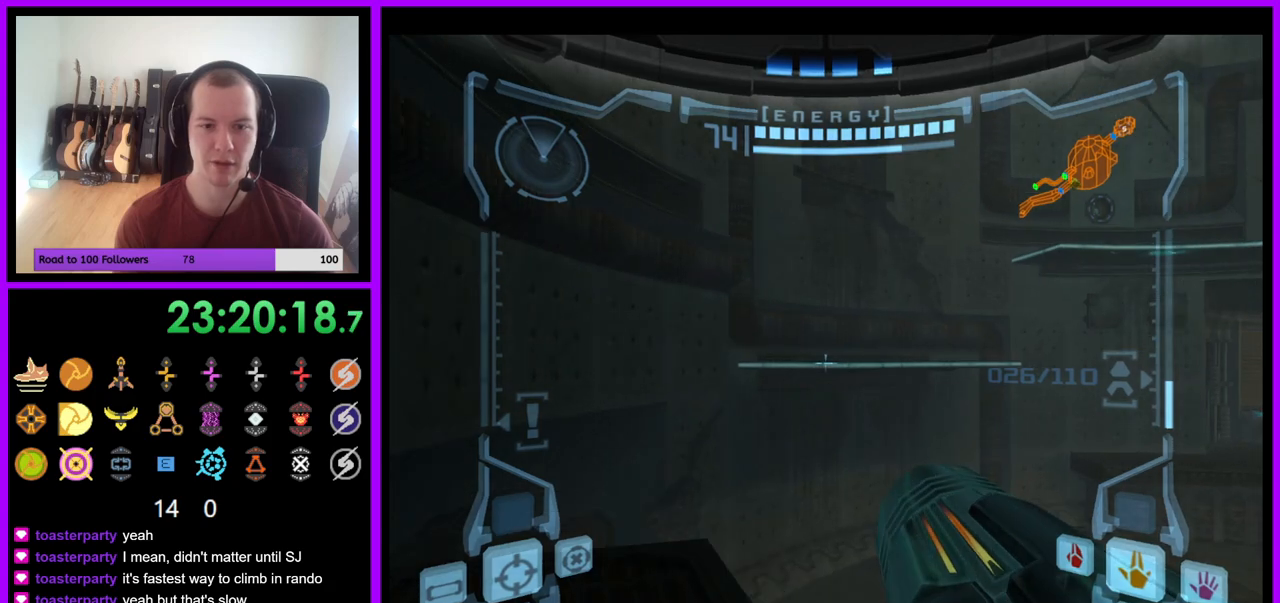
{"buttons": [], "left_stick": "up", "right_stick": "center", "events": [[250, "B", "down"], [350, "B", "up"], [467, "L1", "up"]]}
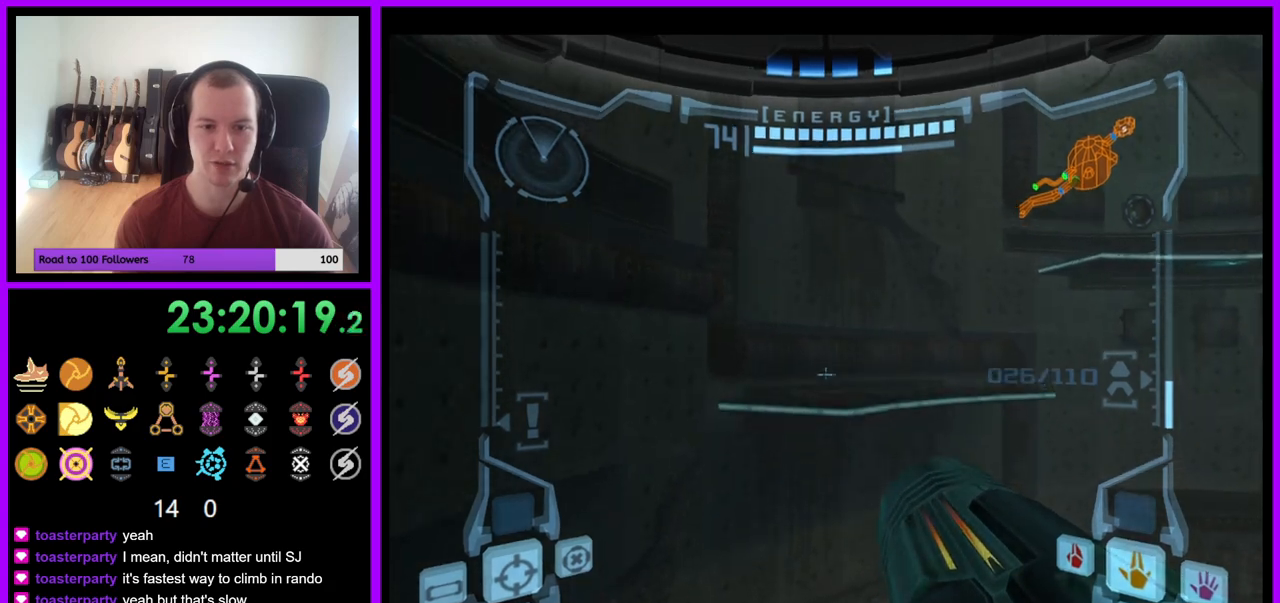
{"buttons": ["R1"], "left_stick": "up-right", "right_stick": "center", "events": [[17, "R1", "down"], [100, "left_stick", "up-right"]]}
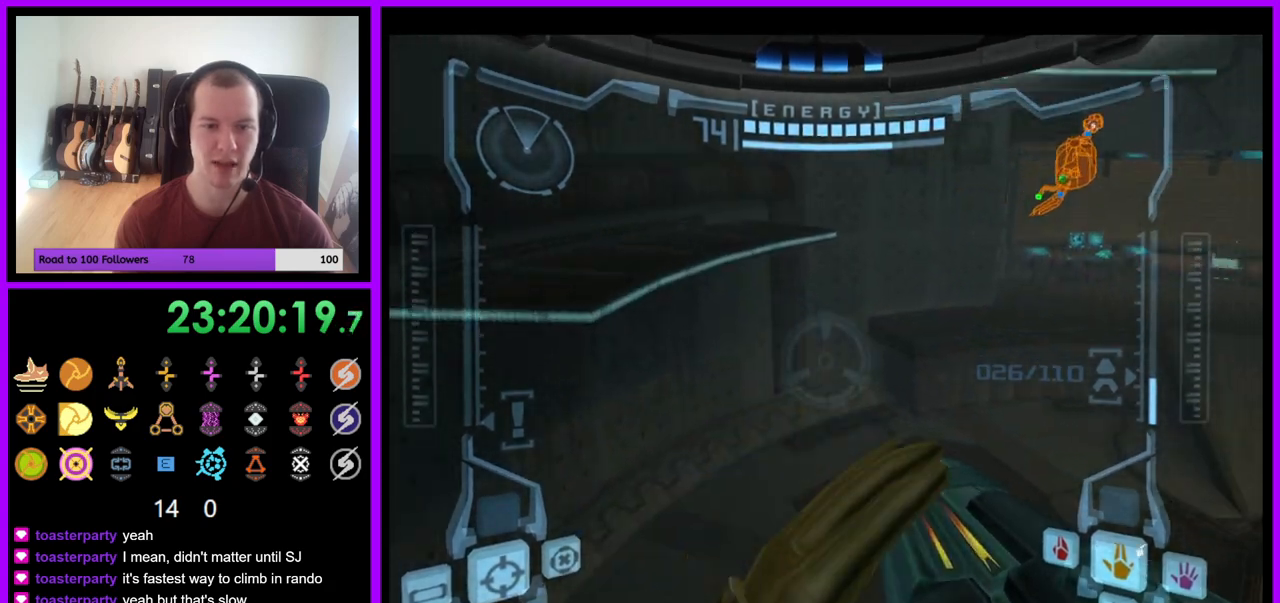
{"buttons": ["R1"], "left_stick": "up", "right_stick": "center", "events": [[150, "L1", "down"], [200, "B", "down"], [267, "B", "up"], [333, "L1", "up"], [467, "left_stick", "up"]]}
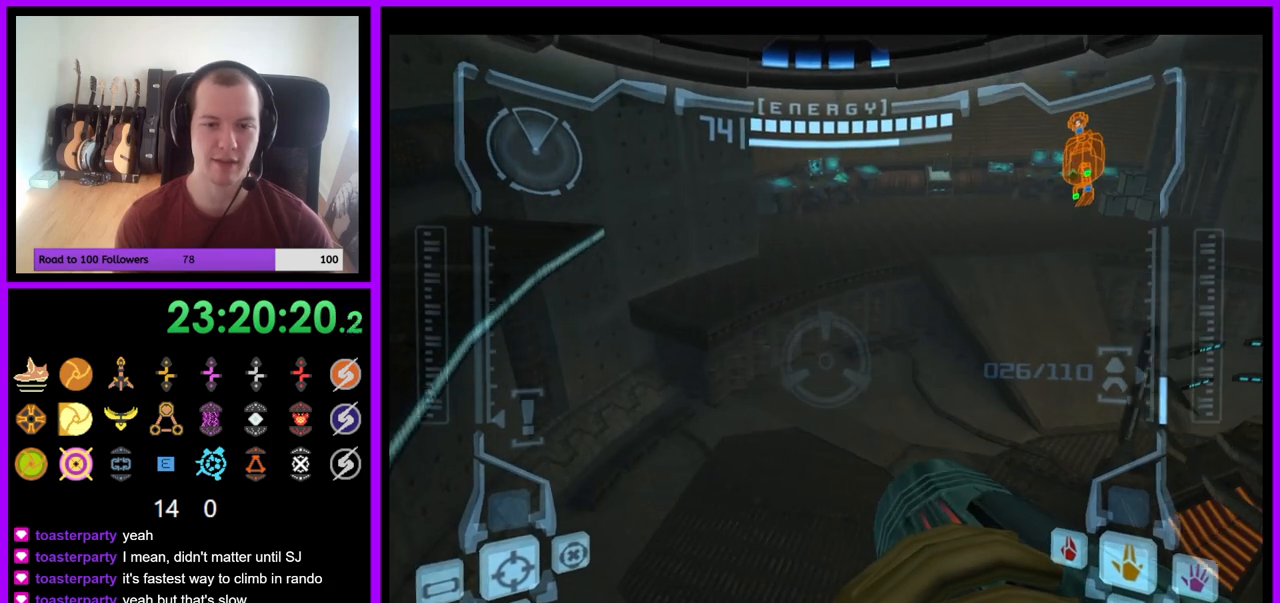
{"buttons": [], "left_stick": "up", "right_stick": "center", "events": [[167, "R1", "up"]]}
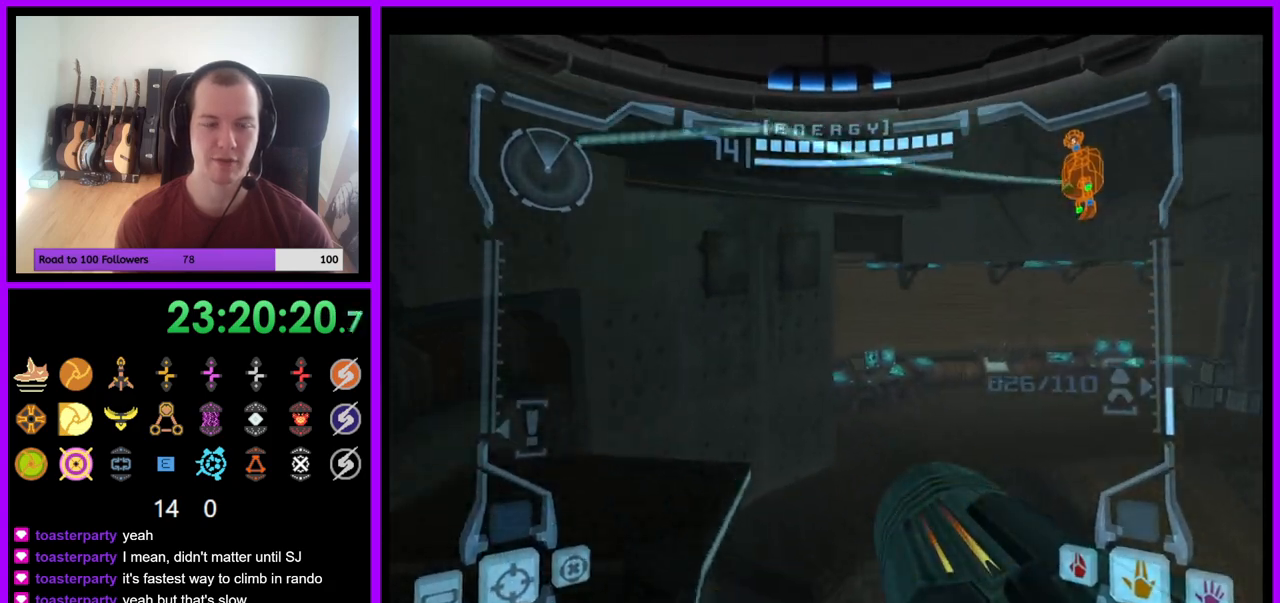
{"buttons": ["L1"], "left_stick": "up", "right_stick": "center", "events": [[350, "L1", "down"], [383, "B", "down"], [450, "B", "up"]]}